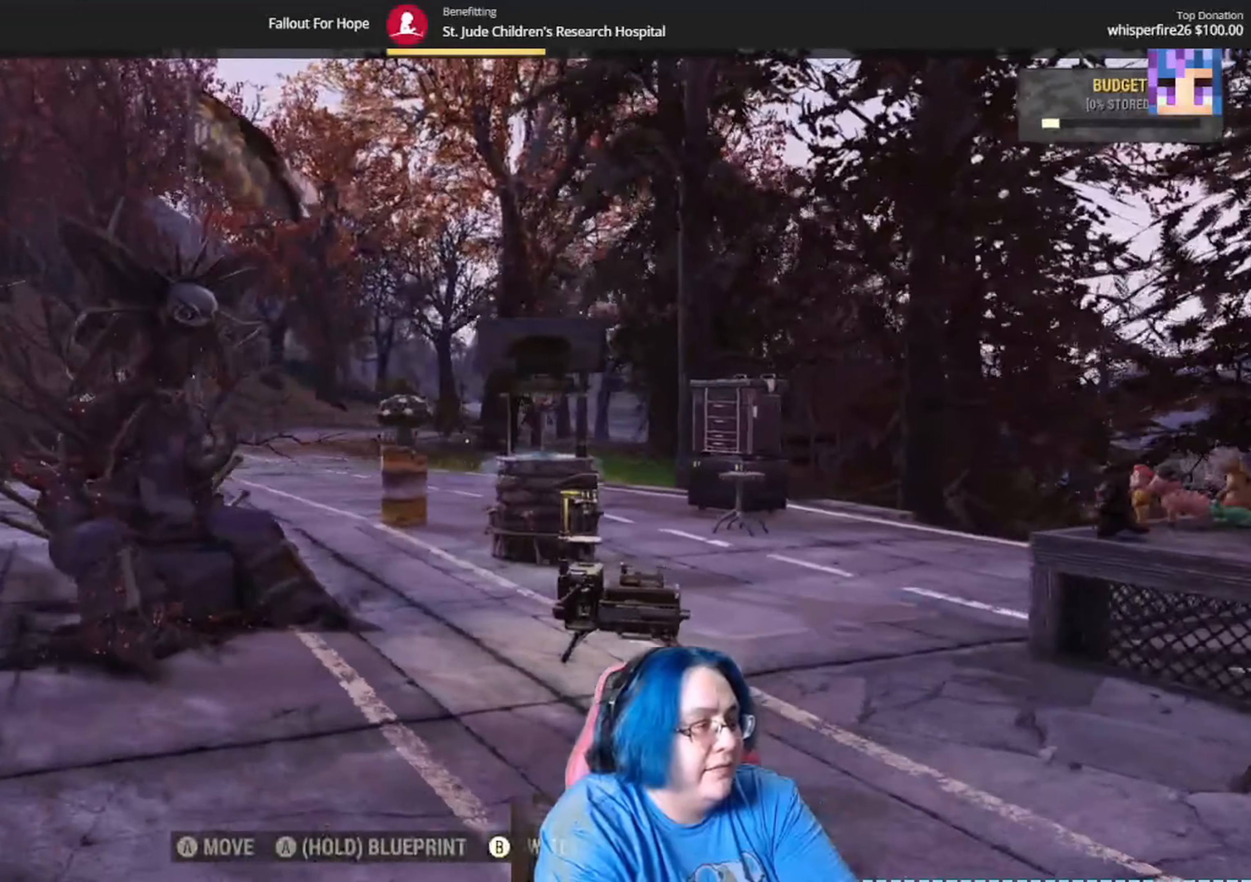
Gameplay with a controller (Xbox layout); each line is a JSON object with the inputs held at the frame after it. "events" lists button and stick changes between this image and that frame as [ms after this image, input, new state], when the widget could be followed in between. Not read: Y.
{"buttons": [], "left_stick": "left", "right_stick": "right", "events": [[300, "right_stick", "right"]]}
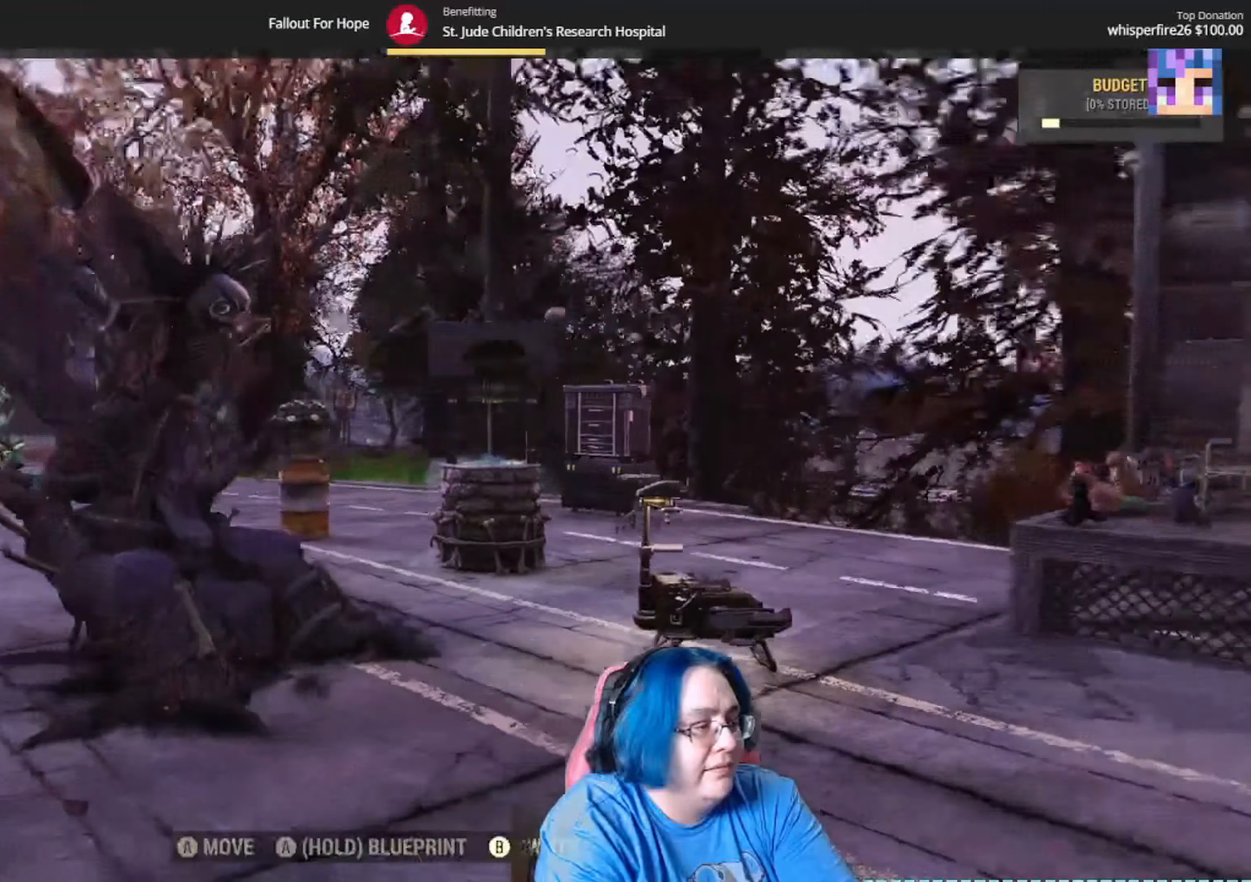
{"buttons": [], "left_stick": "left", "right_stick": "down-left", "events": [[167, "right_stick", "center"], [434, "right_stick", "down-left"]]}
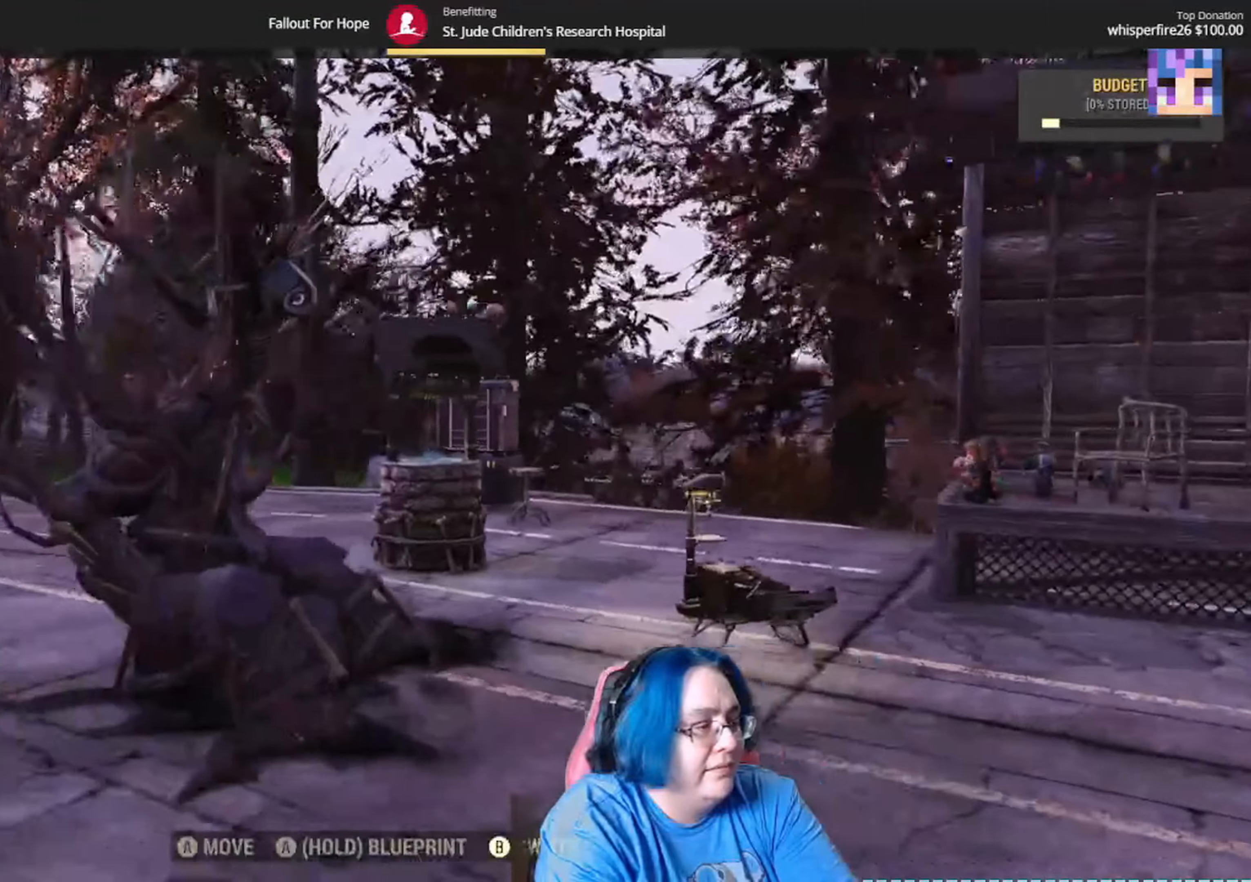
{"buttons": [], "left_stick": "left", "right_stick": "right", "events": [[133, "right_stick", "center"], [467, "right_stick", "right"]]}
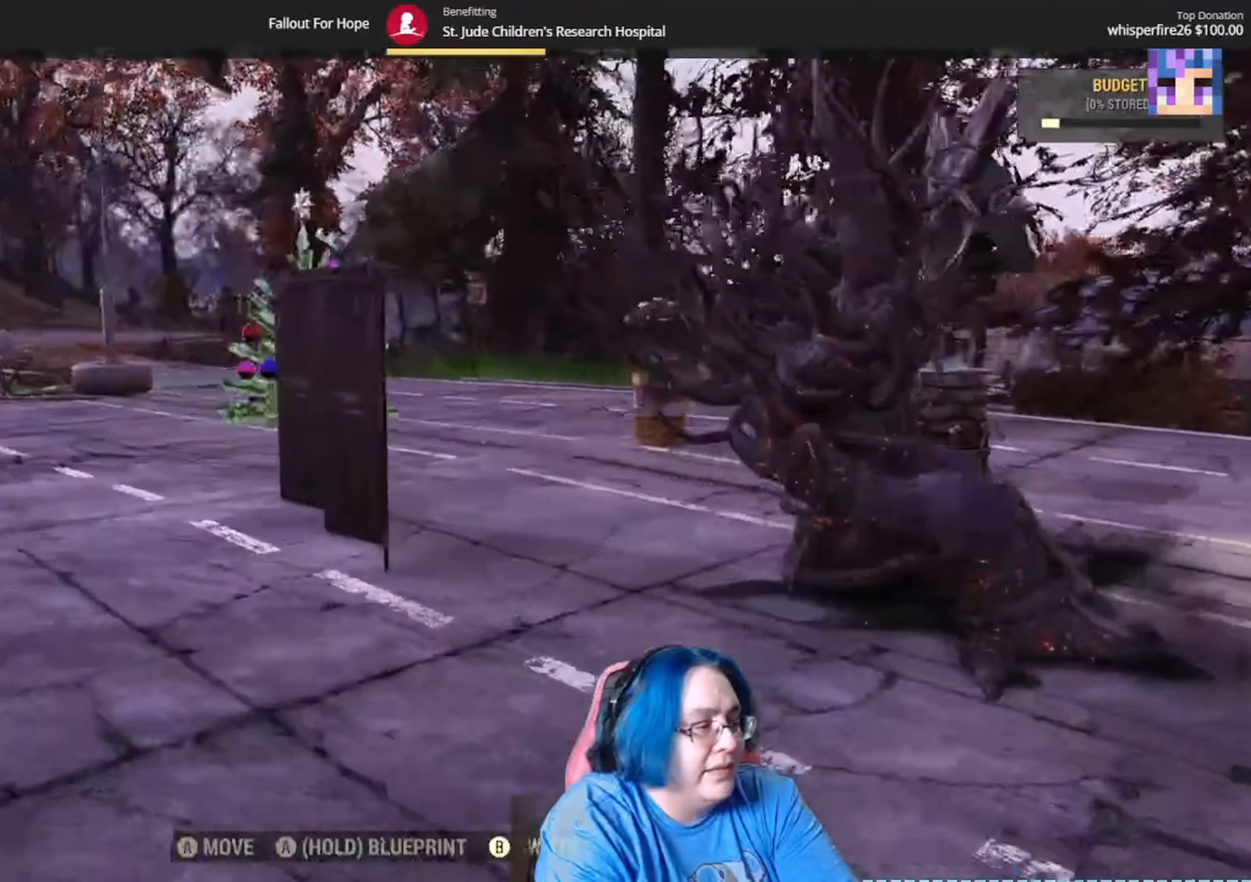
{"buttons": [], "left_stick": "left", "right_stick": "right", "events": []}
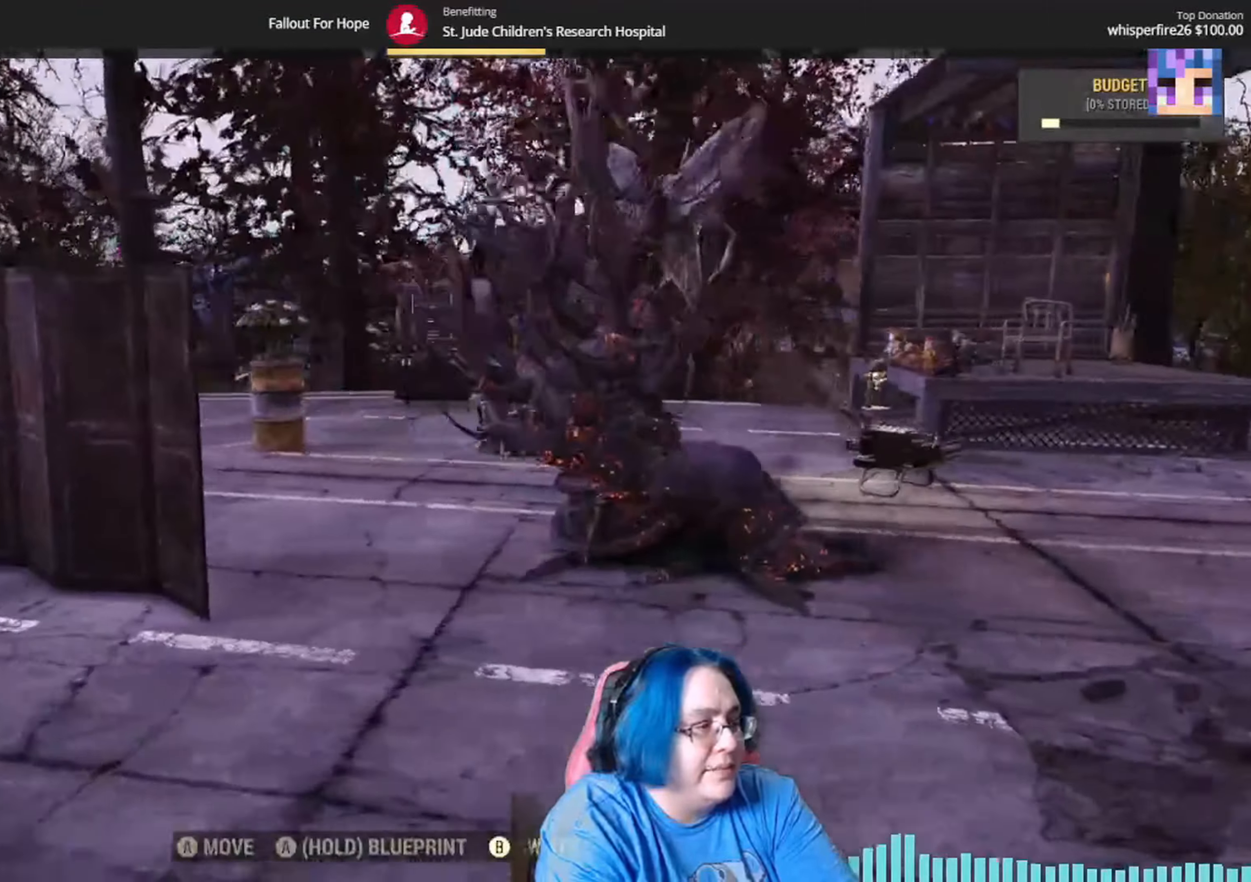
{"buttons": [], "left_stick": "left", "right_stick": "center", "events": [[267, "right_stick", "center"]]}
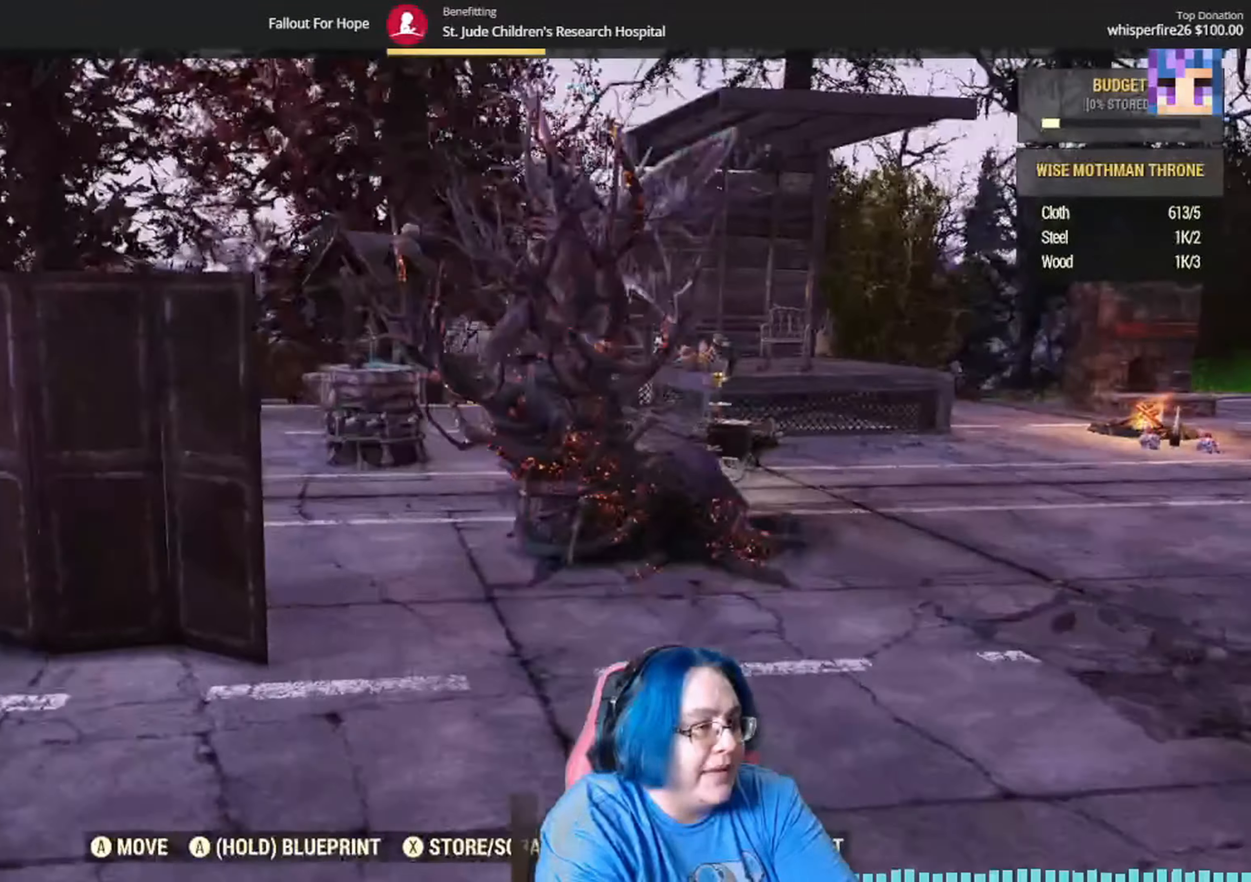
{"buttons": [], "left_stick": "left", "right_stick": "center", "events": []}